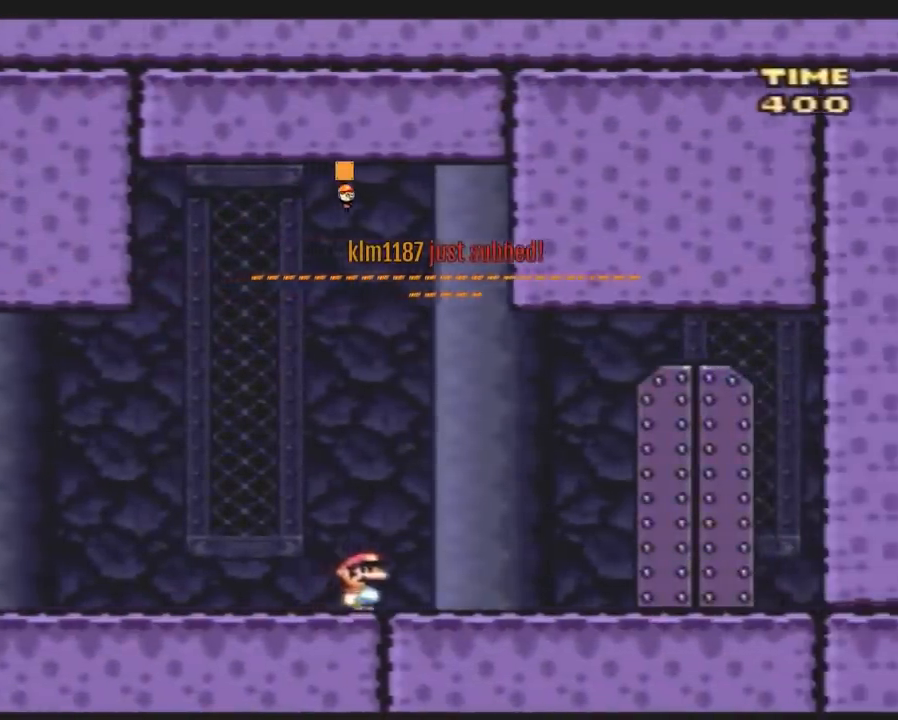
Gameplay with a controller (Nintendo layout); each line is a JSON object with the inputs held at the frame after it. "events" lists button and stick changes between this image and that frame as [ms after this image, input, new state], when the widget could be followed in between. Not read: B L3 R3.
{"buttons": ["Y"], "events": [[467, "DPAD_RIGHT", "up"]]}
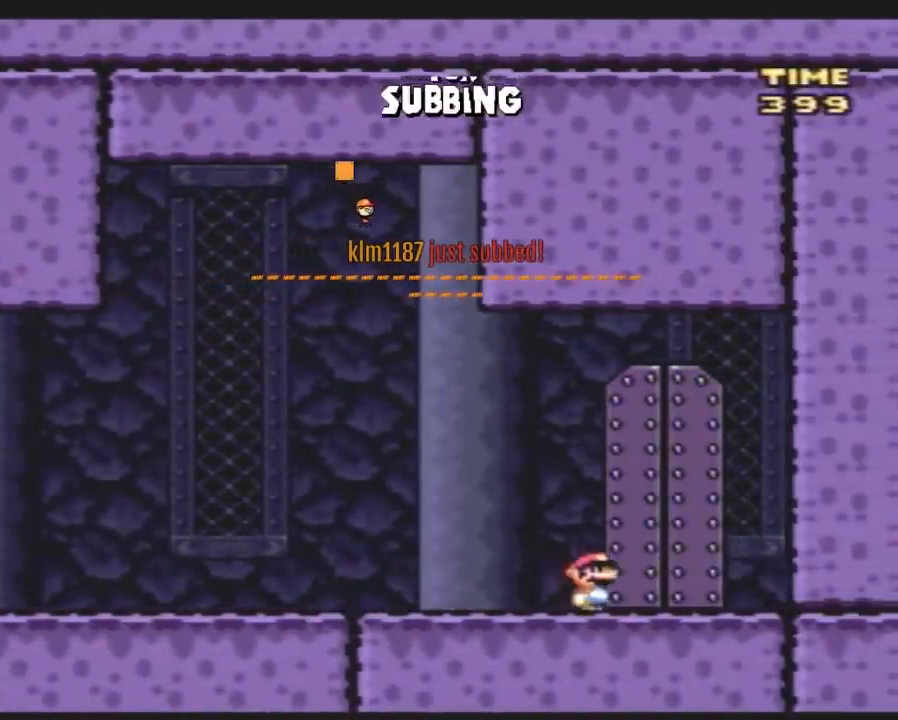
{"buttons": [], "events": [[83, "DPAD_UP", "down"], [217, "DPAD_UP", "up"], [250, "DPAD_UP", "down"], [400, "DPAD_UP", "up"], [433, "Y", "up"]]}
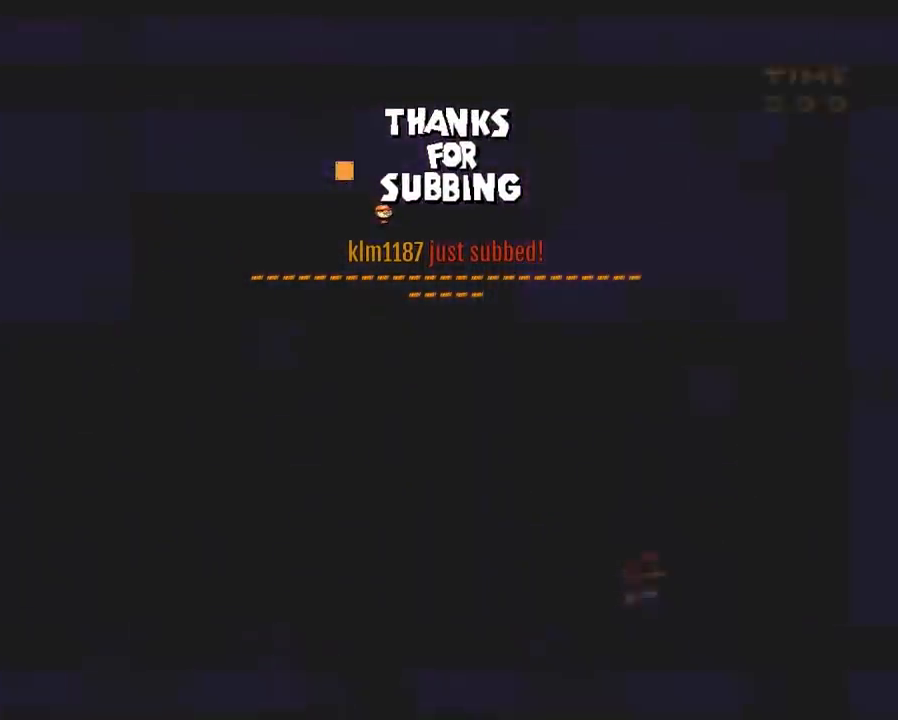
{"buttons": ["Y"], "events": [[33, "Y", "down"]]}
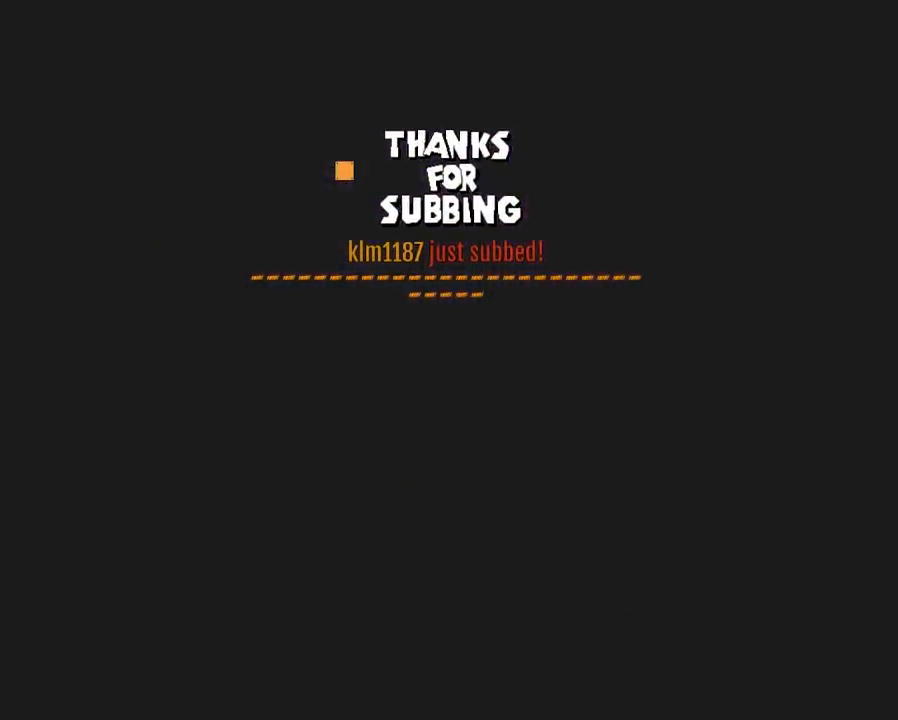
{"buttons": ["Y"], "events": []}
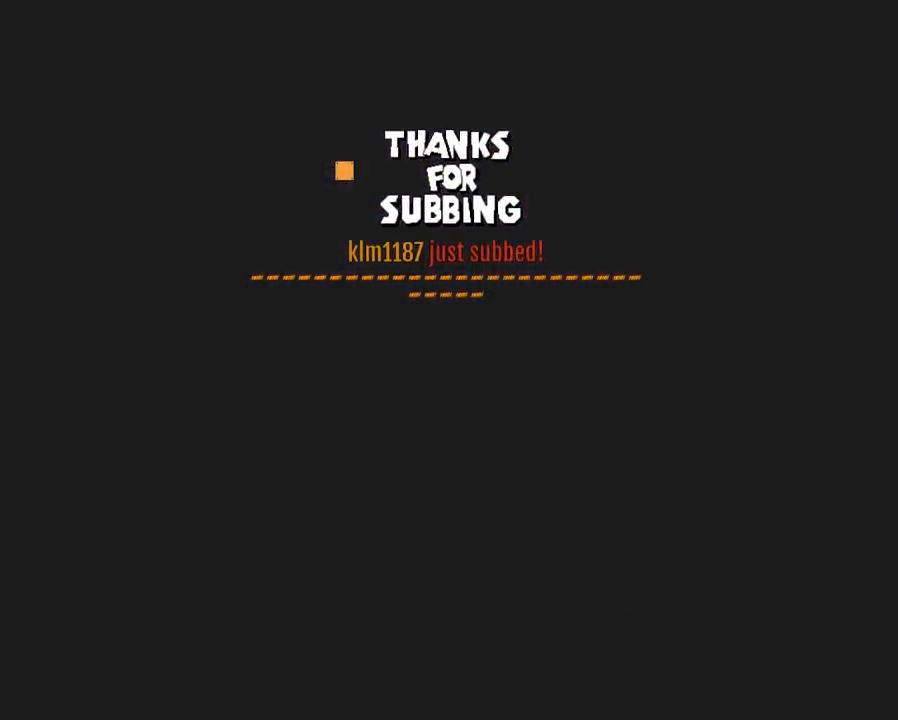
{"buttons": ["Y"], "events": []}
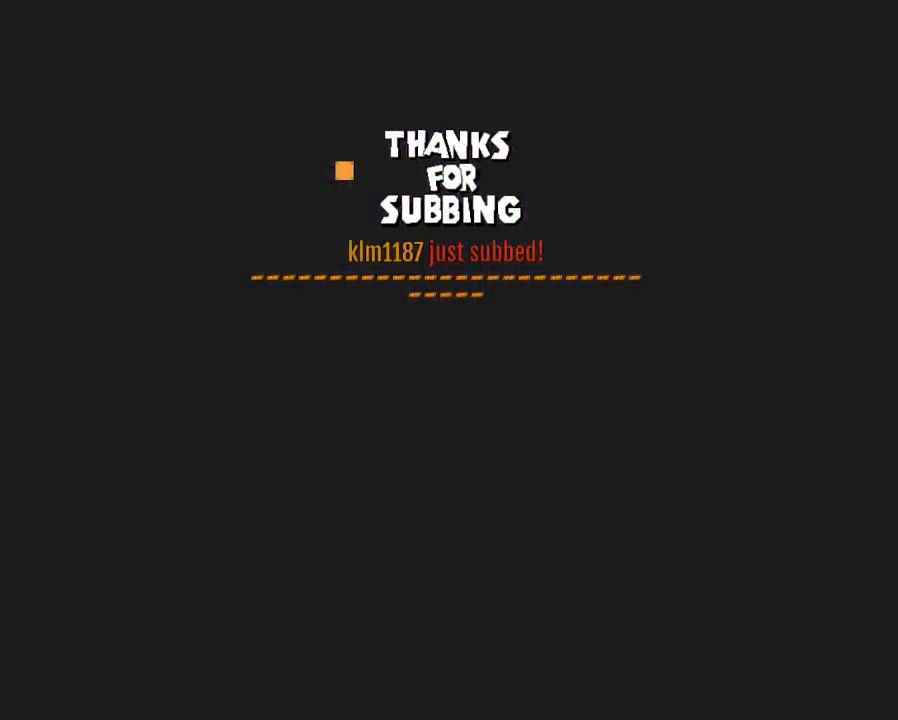
{"buttons": ["Y"], "events": []}
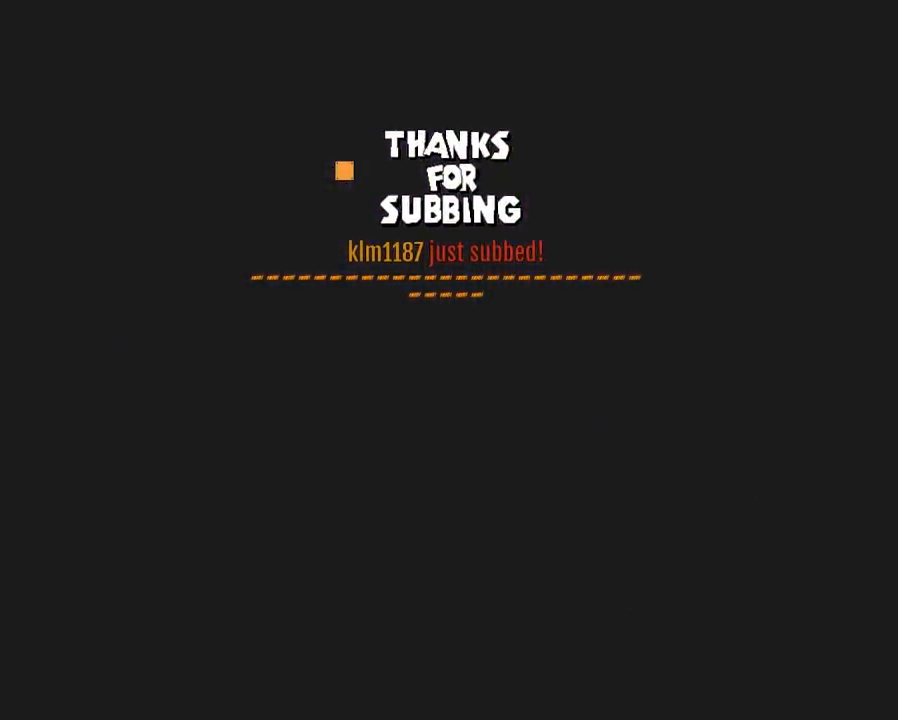
{"buttons": ["Y"], "events": []}
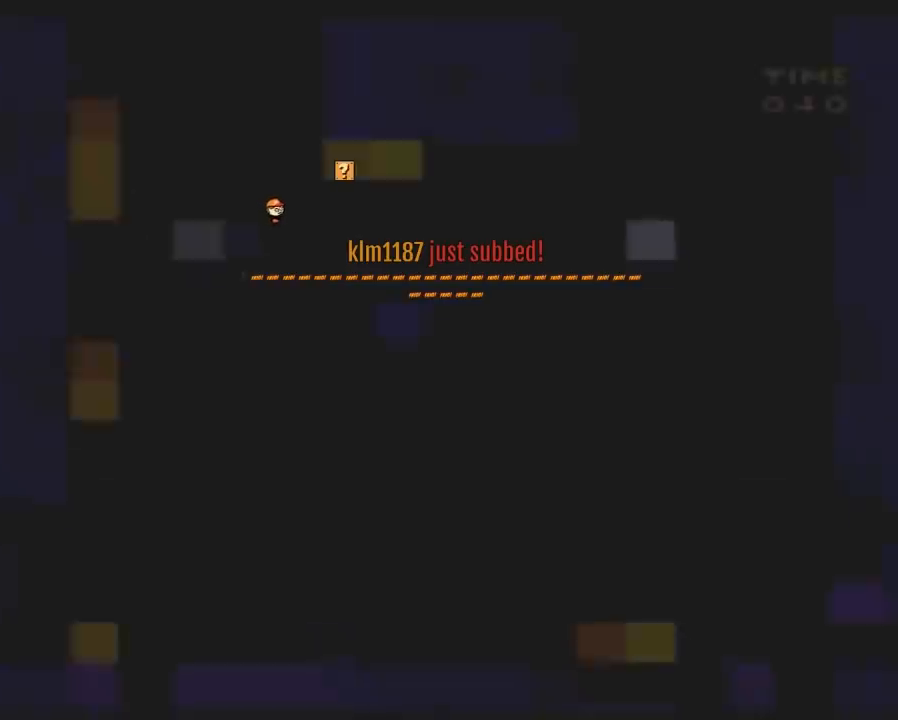
{"buttons": ["Y"], "events": []}
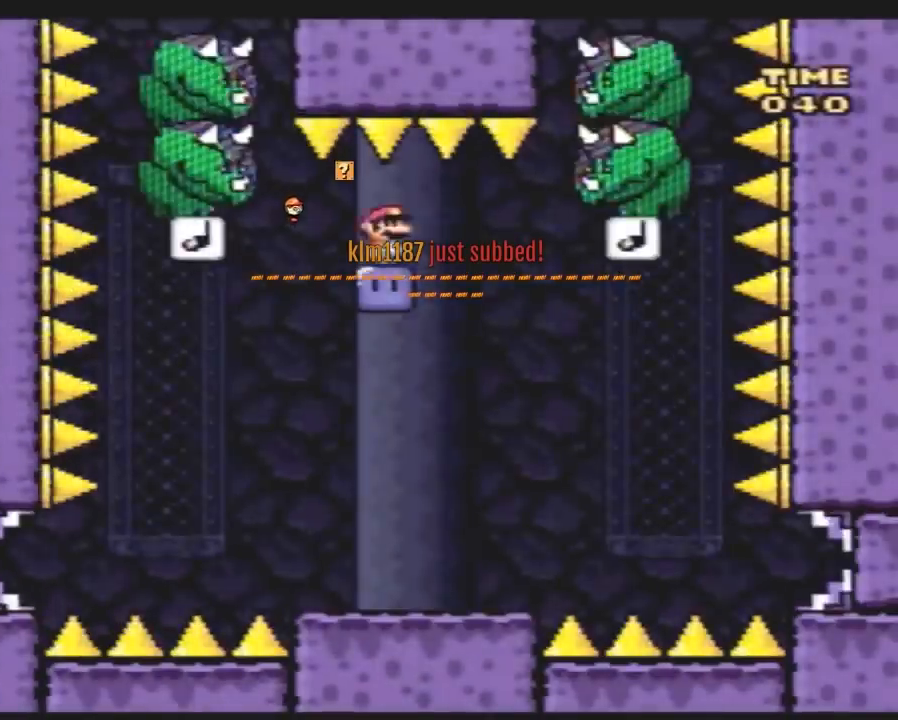
{"buttons": ["DPAD_RIGHT"], "events": [[33, "Y", "up"], [100, "Y", "down"], [367, "DPAD_RIGHT", "down"], [433, "Y", "up"]]}
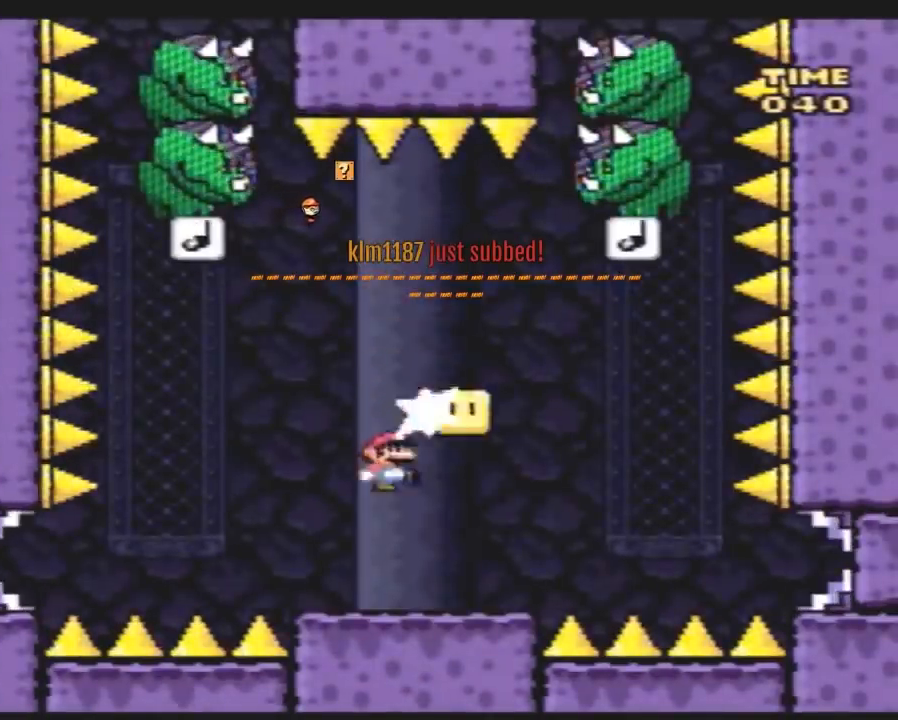
{"buttons": ["Y", "DPAD_RIGHT"], "events": [[33, "DPAD_RIGHT", "up"], [33, "Y", "down"], [150, "DPAD_RIGHT", "down"], [283, "A", "down"], [333, "A", "up"]]}
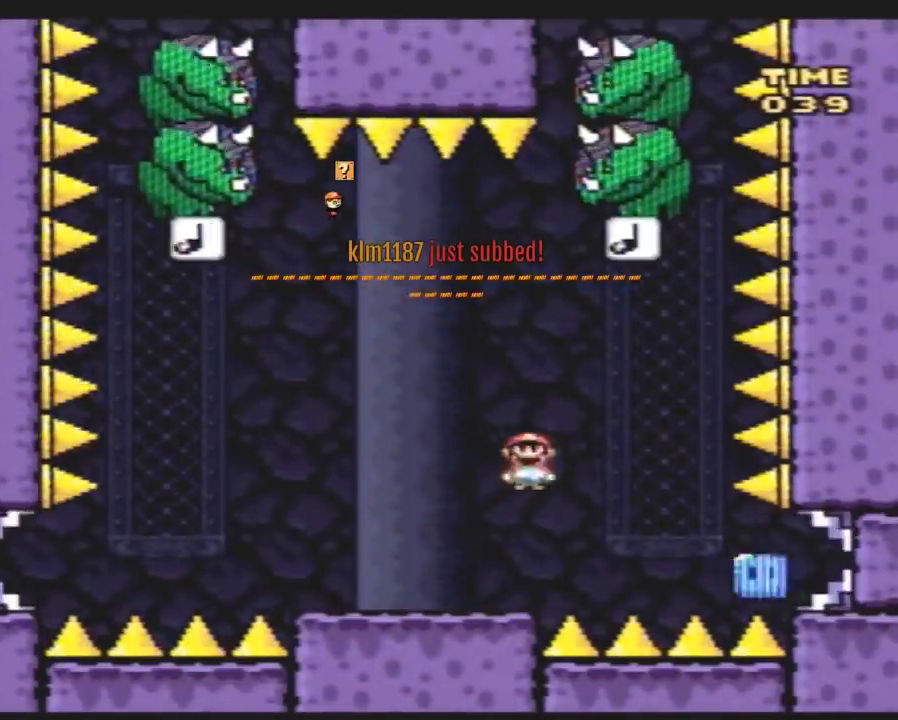
{"buttons": ["Y", "DPAD_LEFT"], "events": [[67, "DPAD_LEFT", "down"], [67, "DPAD_RIGHT", "up"], [217, "DPAD_LEFT", "up"], [217, "DPAD_UP", "down"], [250, "DPAD_RIGHT", "down"], [250, "DPAD_UP", "up"], [433, "DPAD_RIGHT", "up"], [467, "DPAD_LEFT", "down"]]}
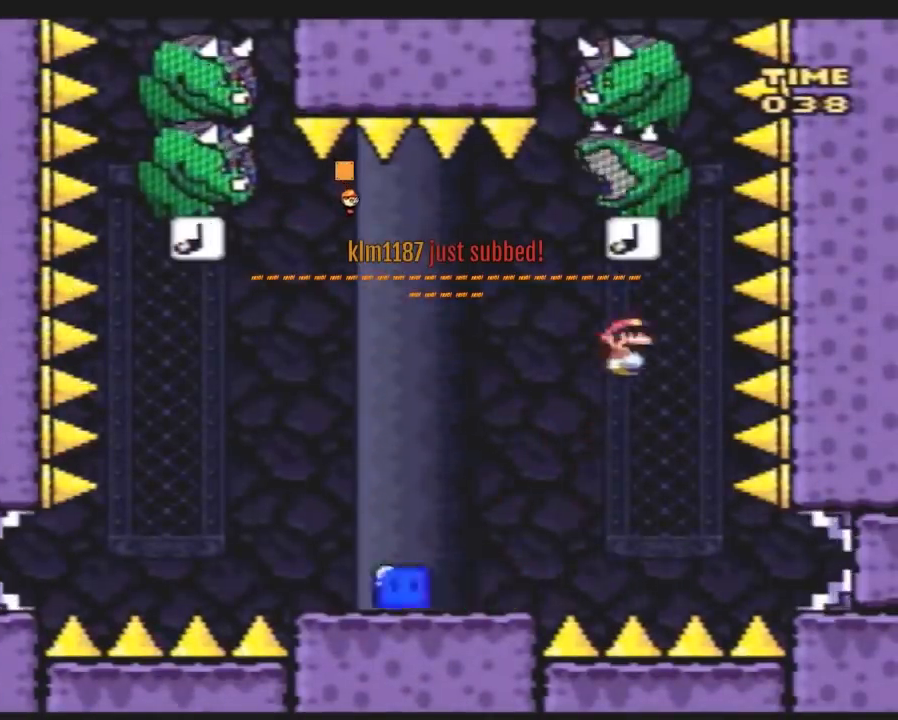
{"buttons": ["Y", "DPAD_RIGHT"], "events": [[133, "DPAD_LEFT", "up"], [183, "DPAD_LEFT", "down"], [433, "DPAD_LEFT", "up"], [433, "DPAD_UP", "down"], [467, "DPAD_UP", "up"], [500, "DPAD_RIGHT", "down"]]}
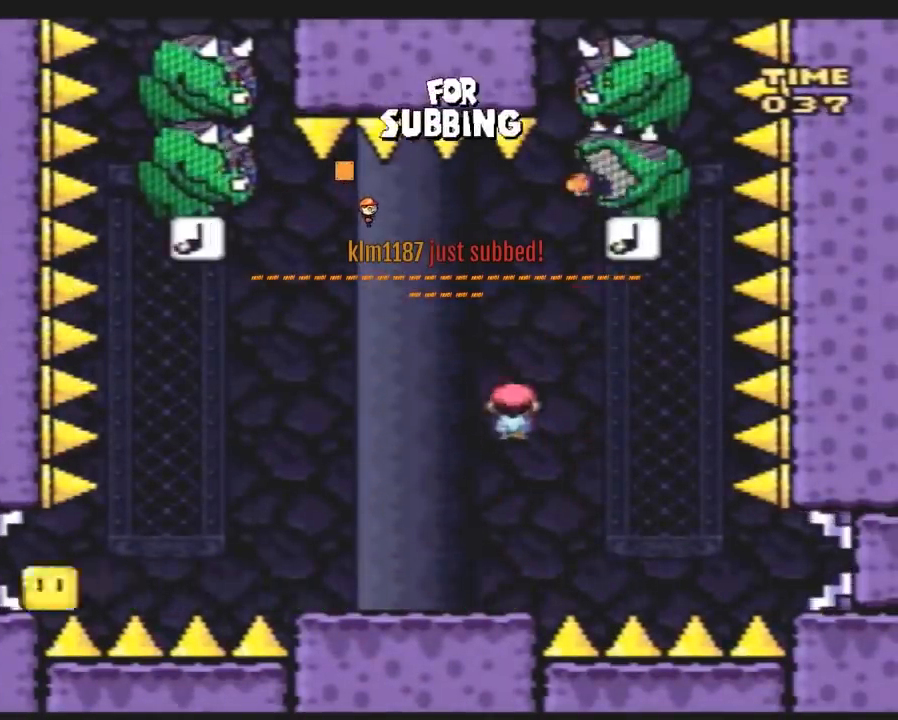
{"buttons": ["Y", "DPAD_RIGHT"], "events": [[117, "DPAD_RIGHT", "up"], [283, "A", "down"], [367, "A", "up"], [433, "DPAD_RIGHT", "down"]]}
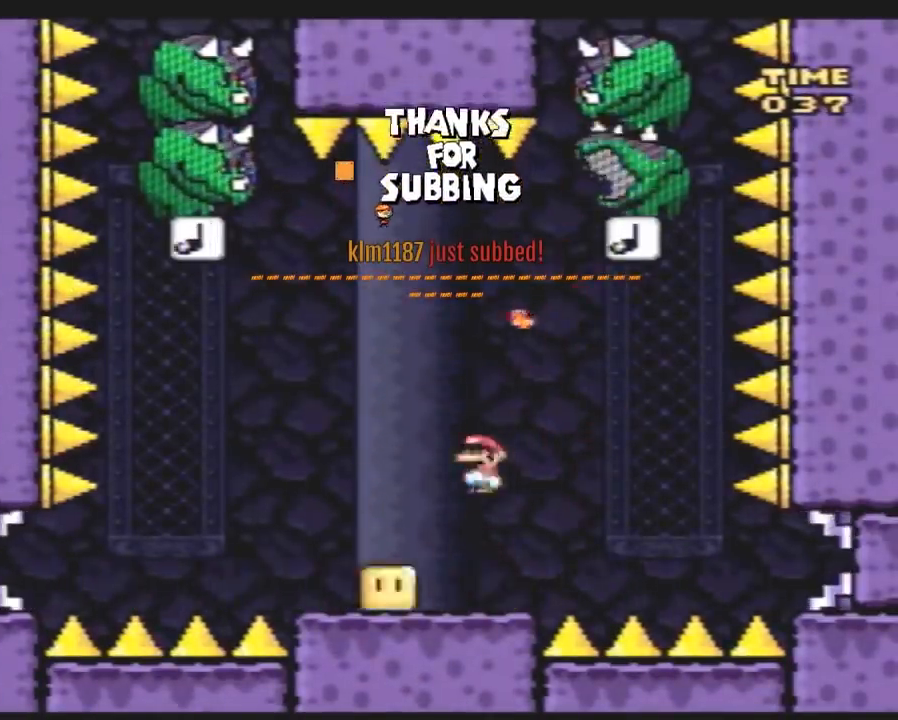
{"buttons": ["Y", "DPAD_LEFT"], "events": [[367, "DPAD_RIGHT", "up"], [417, "DPAD_LEFT", "down"]]}
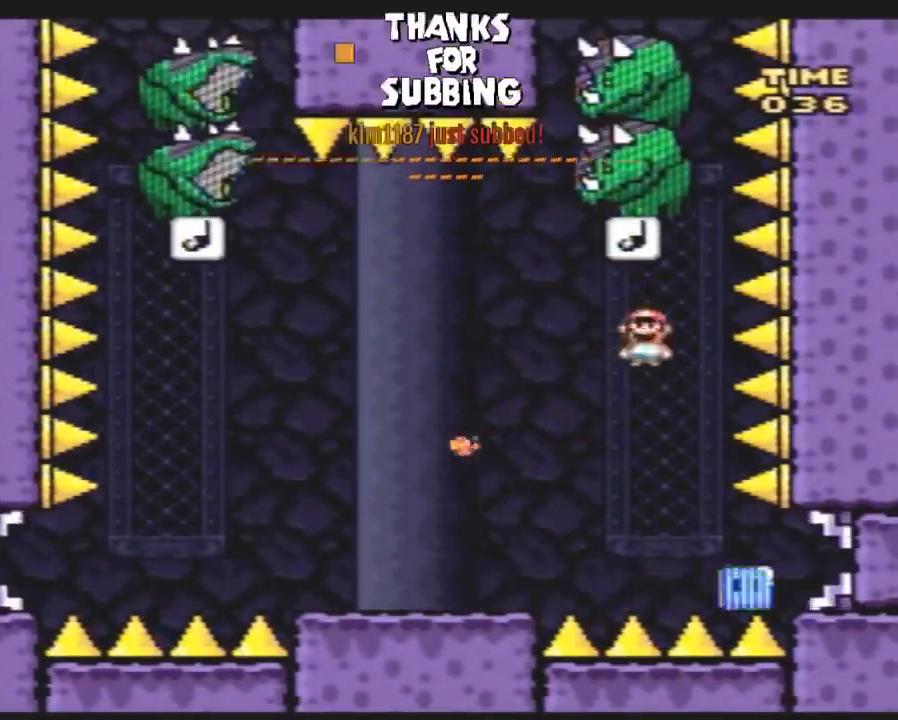
{"buttons": ["Y", "DPAD_LEFT"], "events": []}
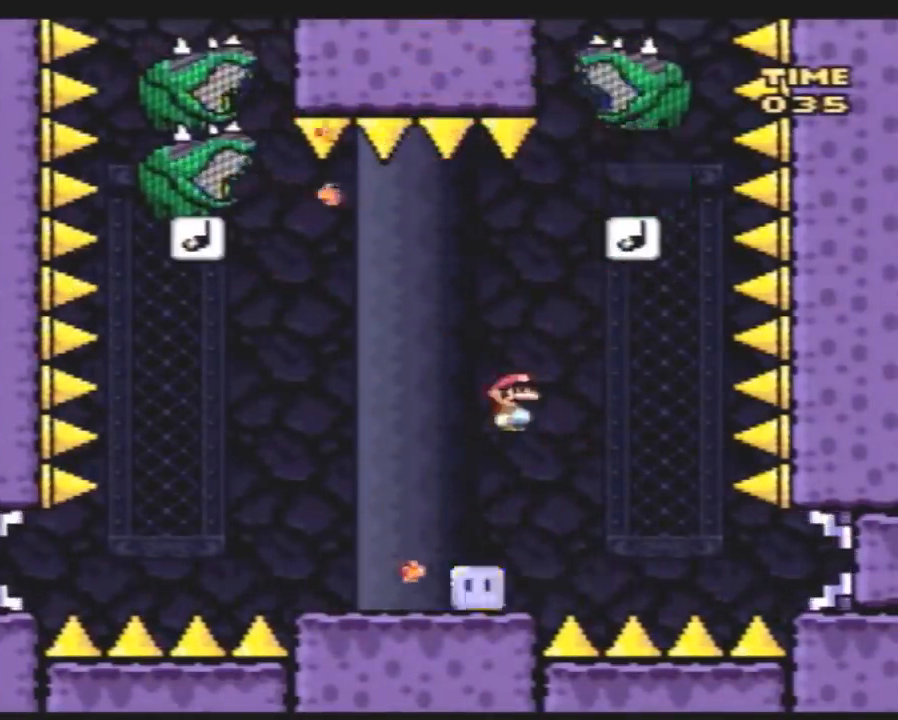
{"buttons": ["Y", "DPAD_RIGHT"], "events": [[317, "DPAD_LEFT", "up"], [317, "DPAD_UP", "down"], [350, "DPAD_RIGHT", "down"], [350, "DPAD_UP", "up"]]}
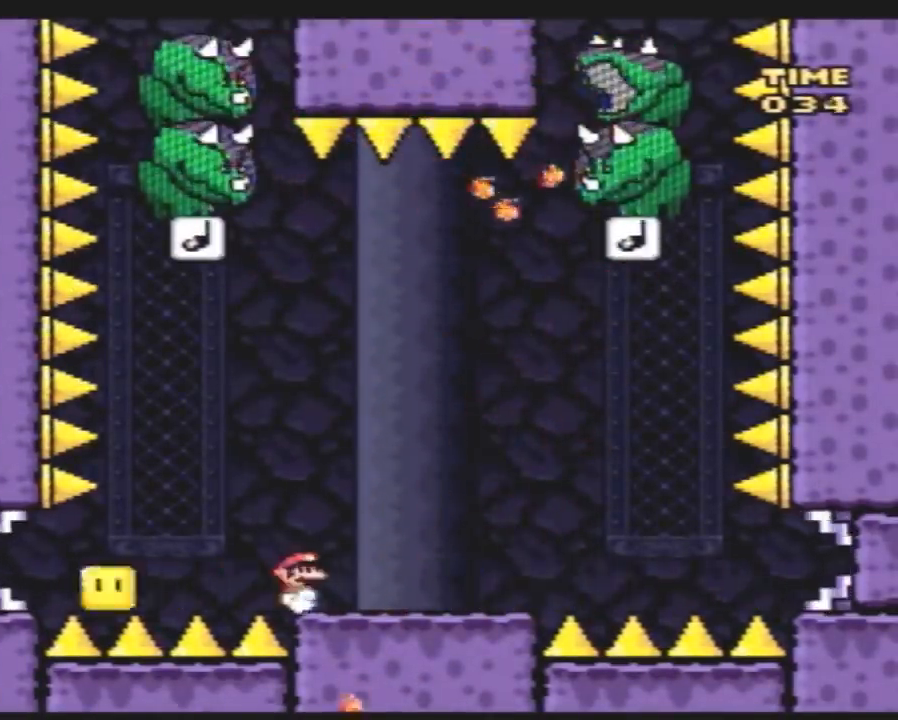
{"buttons": ["Y", "DPAD_UP", "DPAD_LEFT"], "events": [[250, "DPAD_RIGHT", "up"], [433, "DPAD_LEFT", "down"], [500, "DPAD_UP", "down"]]}
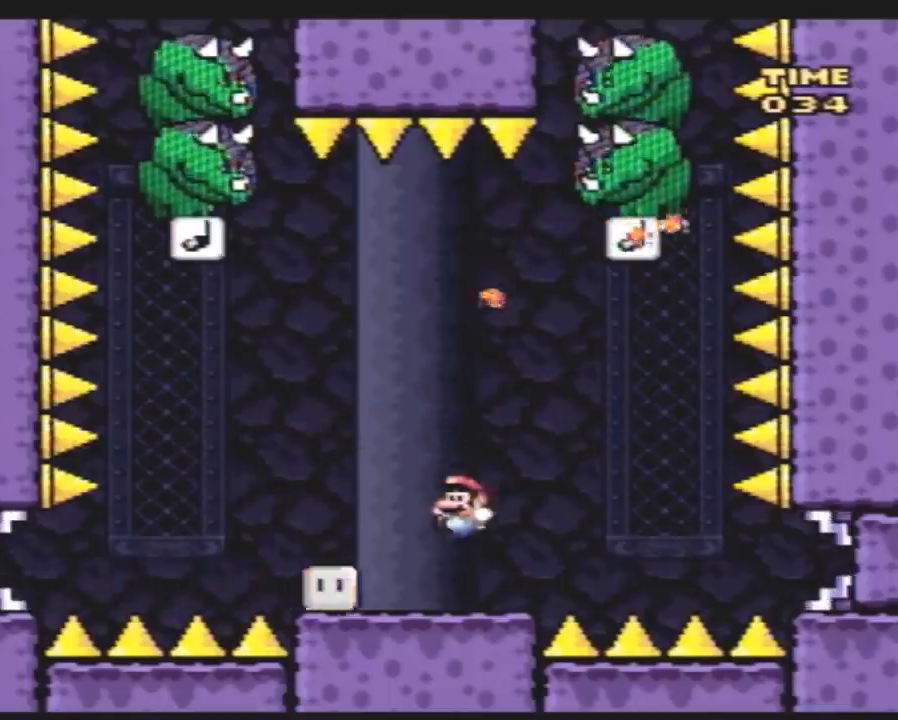
{"buttons": ["Y", "DPAD_RIGHT"], "events": [[100, "DPAD_LEFT", "up"], [117, "DPAD_RIGHT", "down"], [117, "DPAD_UP", "up"], [283, "A", "down"], [283, "DPAD_RIGHT", "up"], [500, "A", "up"], [500, "DPAD_RIGHT", "down"]]}
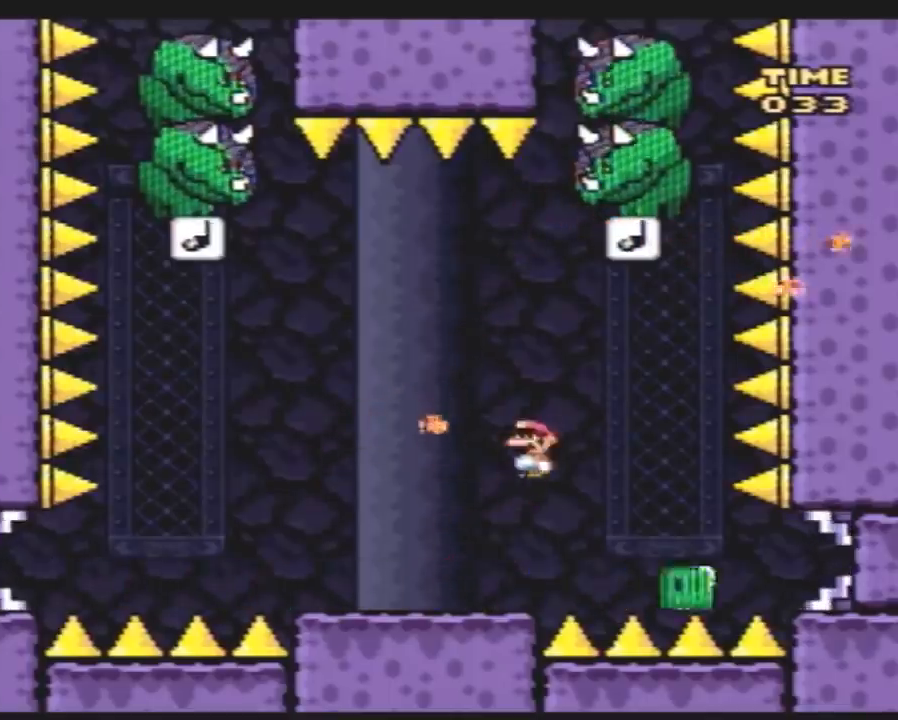
{"buttons": ["Y", "DPAD_UP", "DPAD_LEFT"], "events": [[83, "DPAD_RIGHT", "up"], [117, "DPAD_LEFT", "down"], [217, "DPAD_UP", "down"], [250, "DPAD_LEFT", "up"], [250, "DPAD_RIGHT", "down"], [283, "DPAD_UP", "up"], [467, "DPAD_RIGHT", "up"], [500, "DPAD_LEFT", "down"], [500, "DPAD_UP", "down"]]}
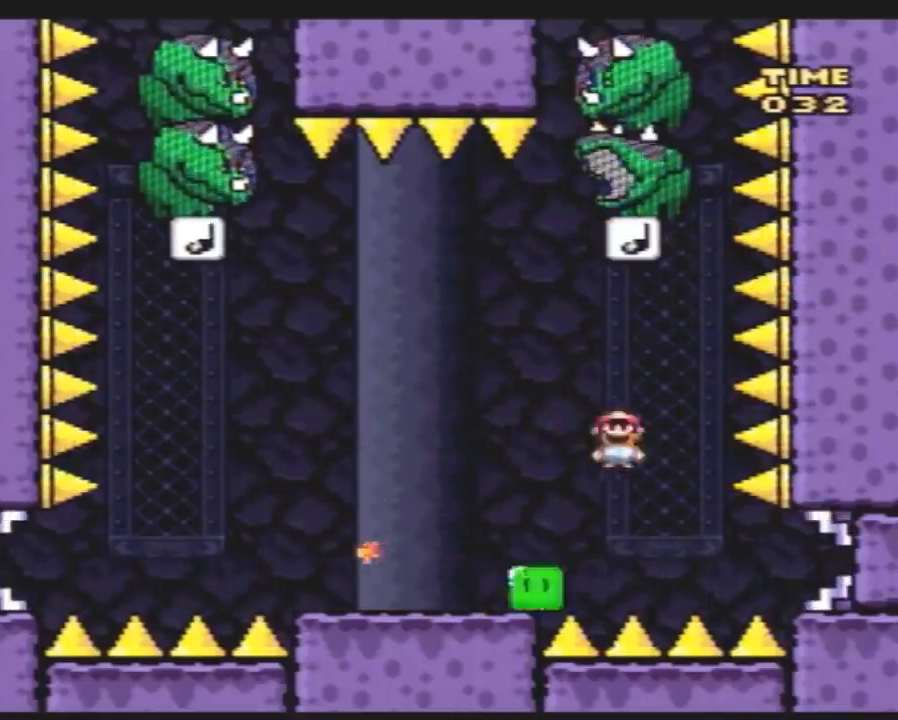
{"buttons": ["Y", "DPAD_UP", "DPAD_LEFT"], "events": [[183, "DPAD_LEFT", "up"], [183, "DPAD_UP", "up"], [333, "DPAD_LEFT", "down"], [433, "DPAD_UP", "down"]]}
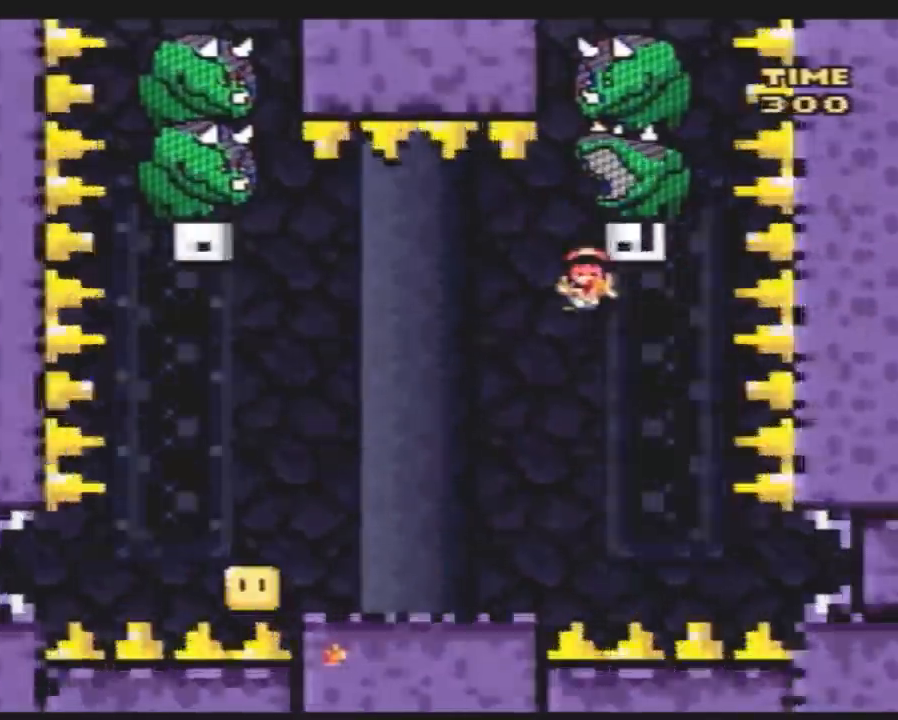
{"buttons": ["Y"], "events": [[33, "DPAD_UP", "up"], [183, "DPAD_LEFT", "up"]]}
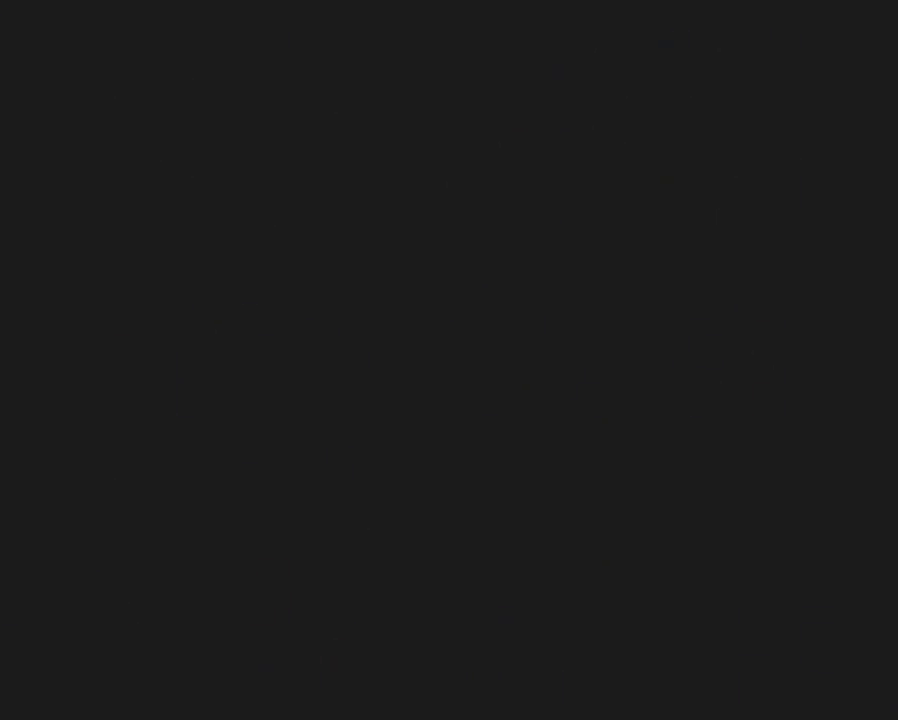
{"buttons": ["Y"], "events": []}
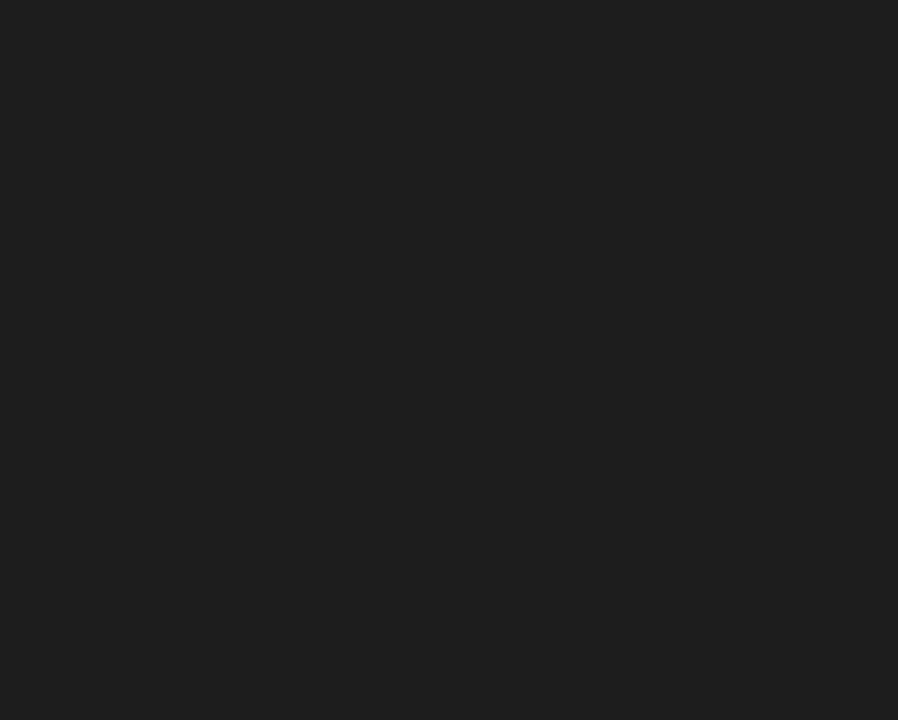
{"buttons": ["Y"], "events": []}
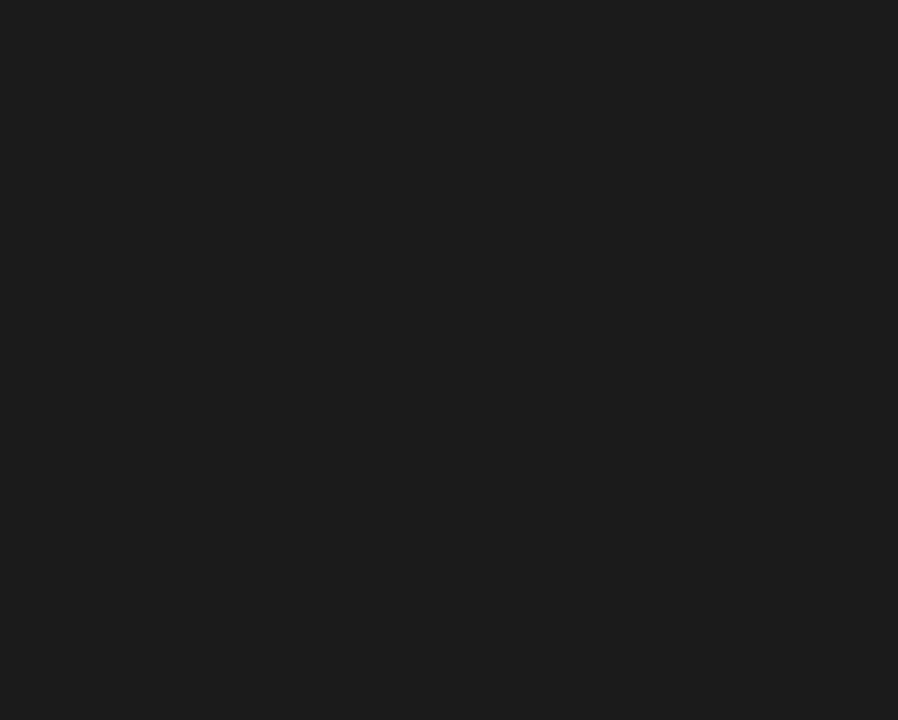
{"buttons": ["Y"], "events": []}
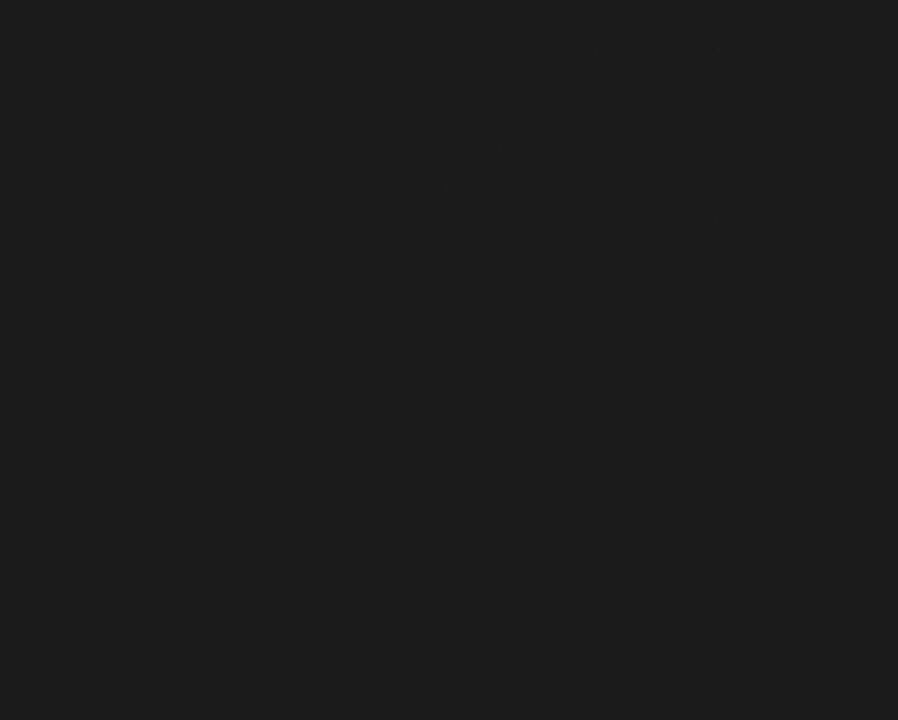
{"buttons": ["Y"], "events": []}
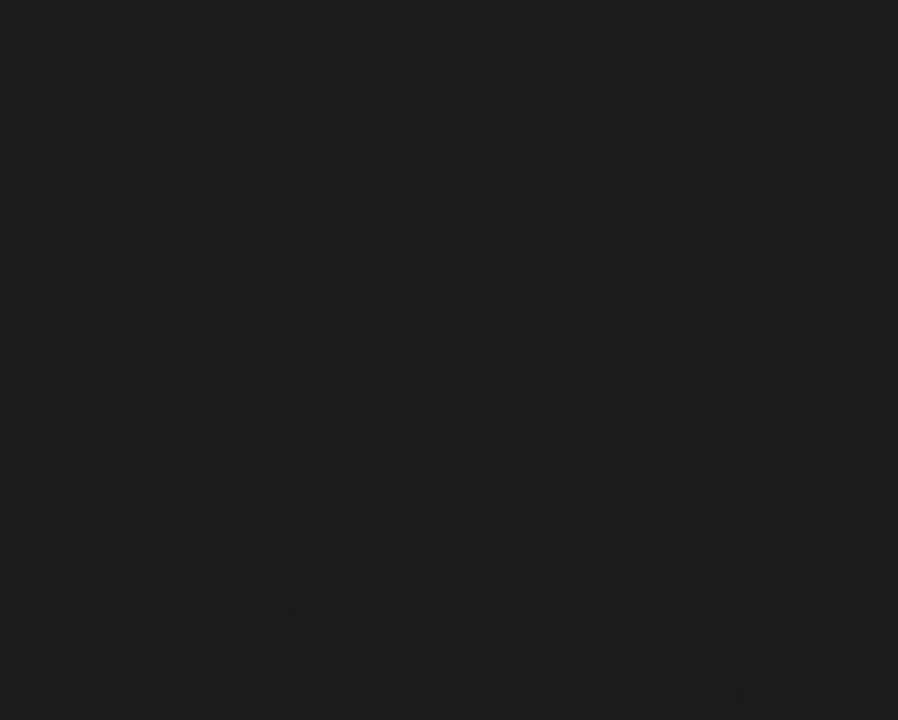
{"buttons": [], "events": [[217, "Y", "up"]]}
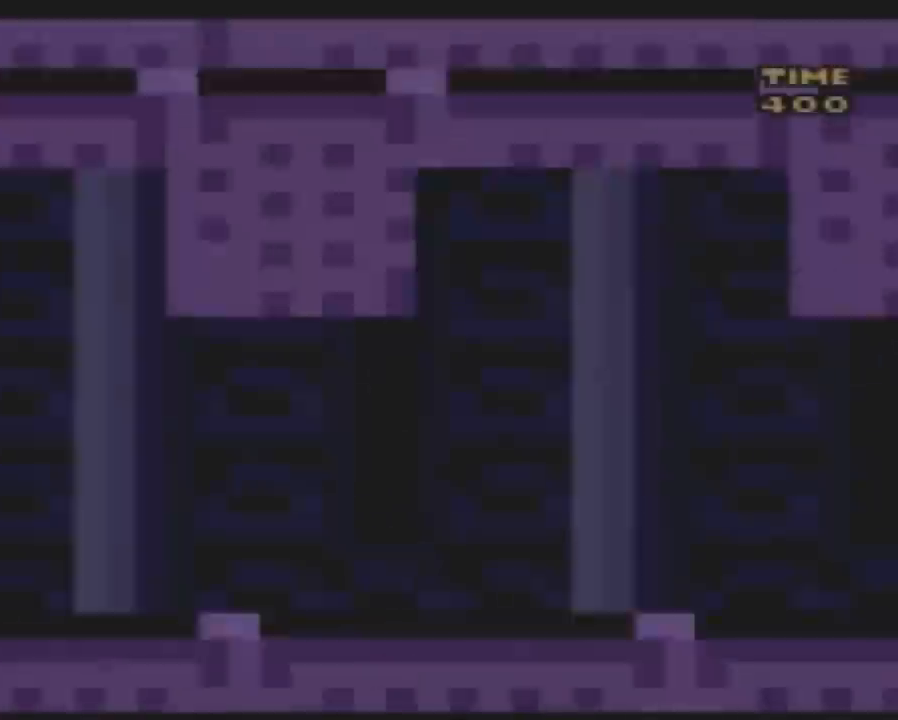
{"buttons": [], "events": []}
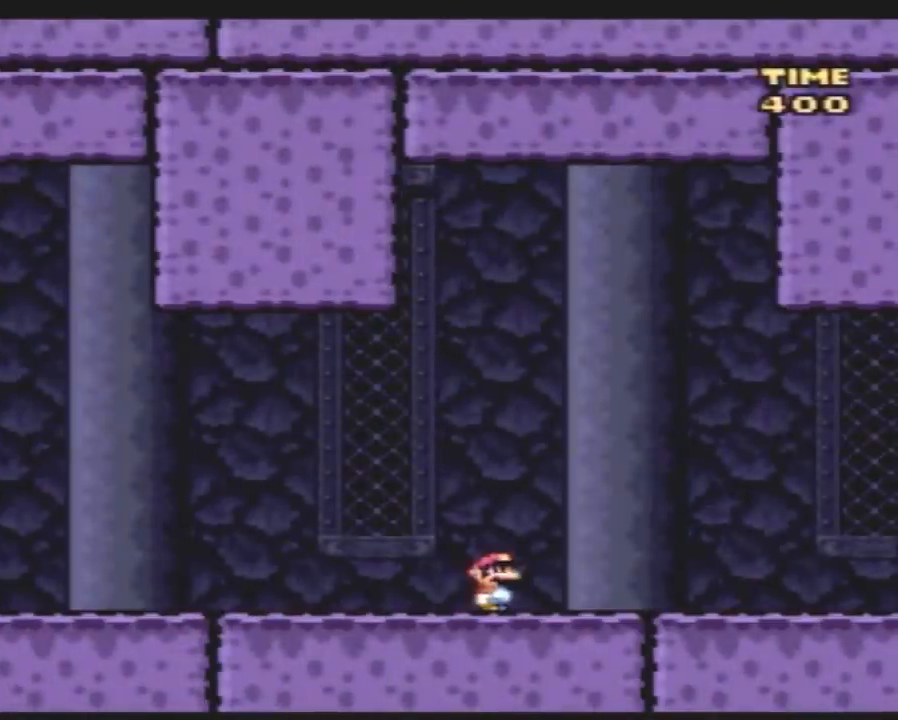
{"buttons": [], "events": []}
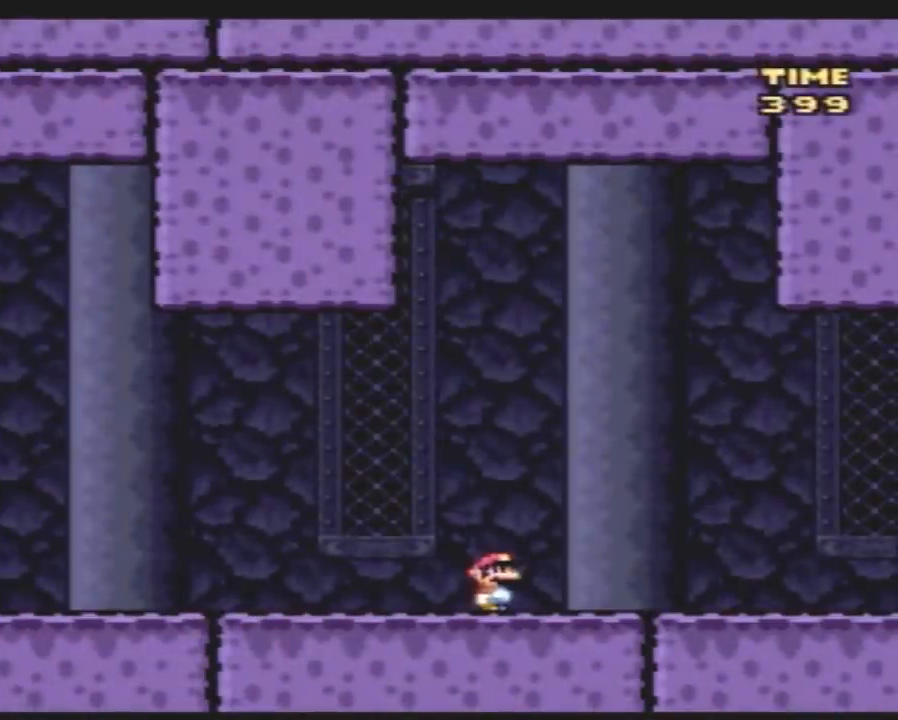
{"buttons": ["Y"], "events": [[250, "Y", "down"]]}